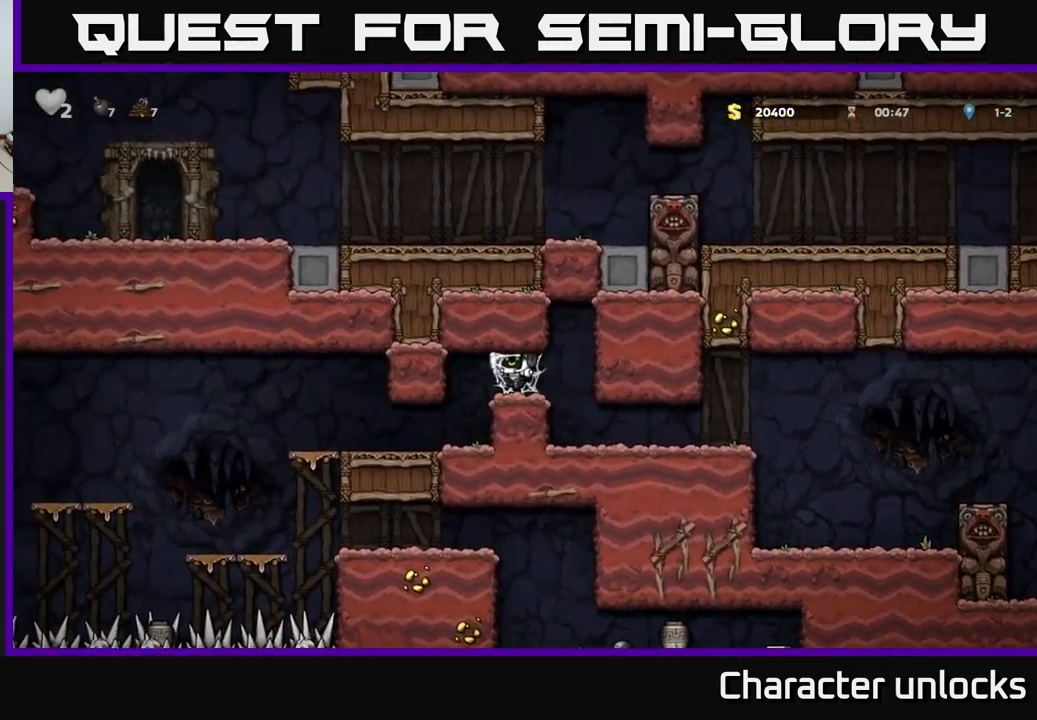
Gameplay with a controller (Xbox layout); each line is a JSON object with the inputs held at the frame after it. "events" lists button and stick changes between this image and that frame as [ms after this image, input, new state], when the widget could be followed in between. Not read: right_stick.
{"buttons": ["DPAD_LEFT"], "left_stick": "center", "events": [[33, "A", "up"], [117, "A", "down"], [183, "A", "up"]]}
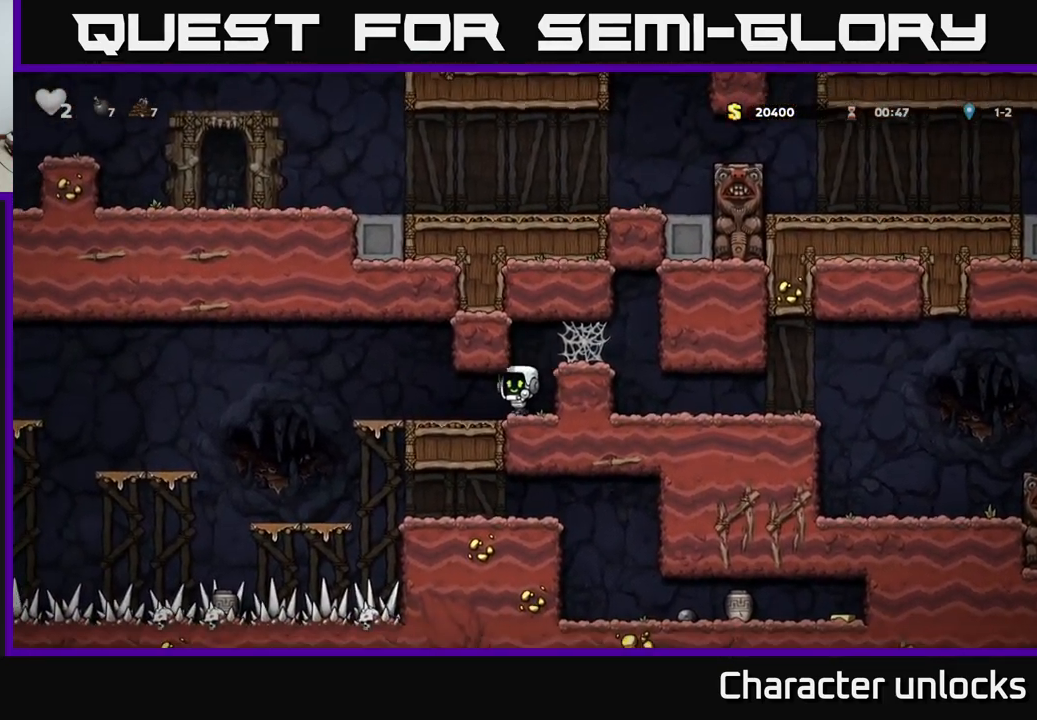
{"buttons": ["DPAD_LEFT"], "left_stick": "center", "events": []}
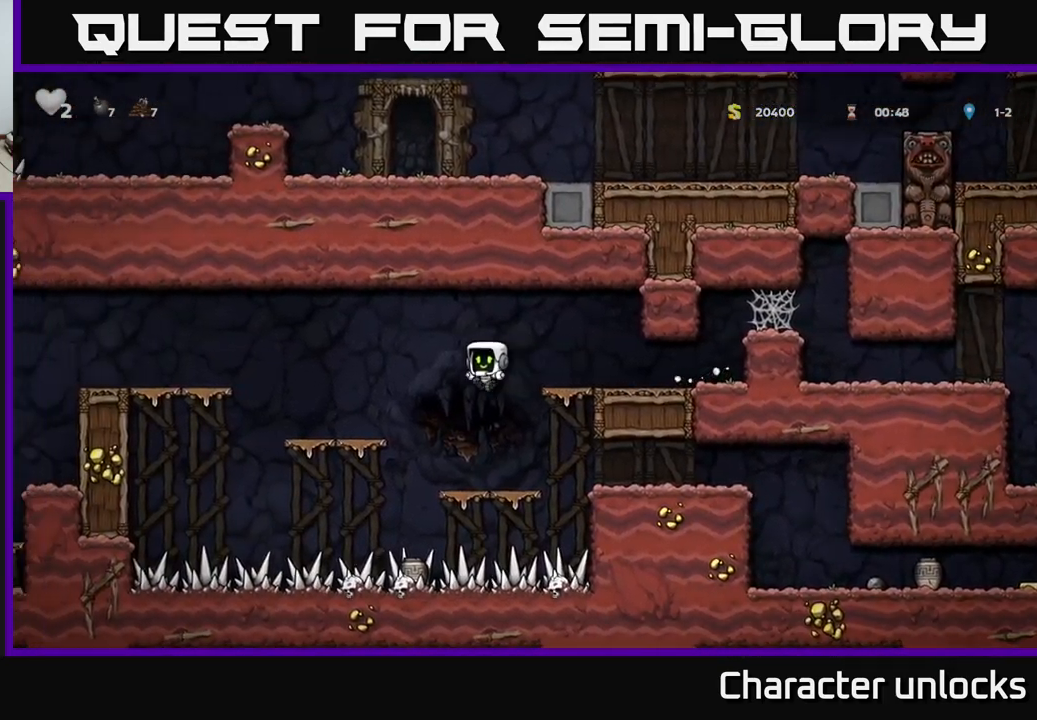
{"buttons": ["A", "X"], "left_stick": "center", "events": [[283, "DPAD_LEFT", "up"], [300, "DPAD_DOWN", "down"], [300, "DPAD_RIGHT", "down"], [317, "DPAD_DOWN", "up"], [367, "A", "down"], [400, "X", "down"], [433, "DPAD_RIGHT", "up"]]}
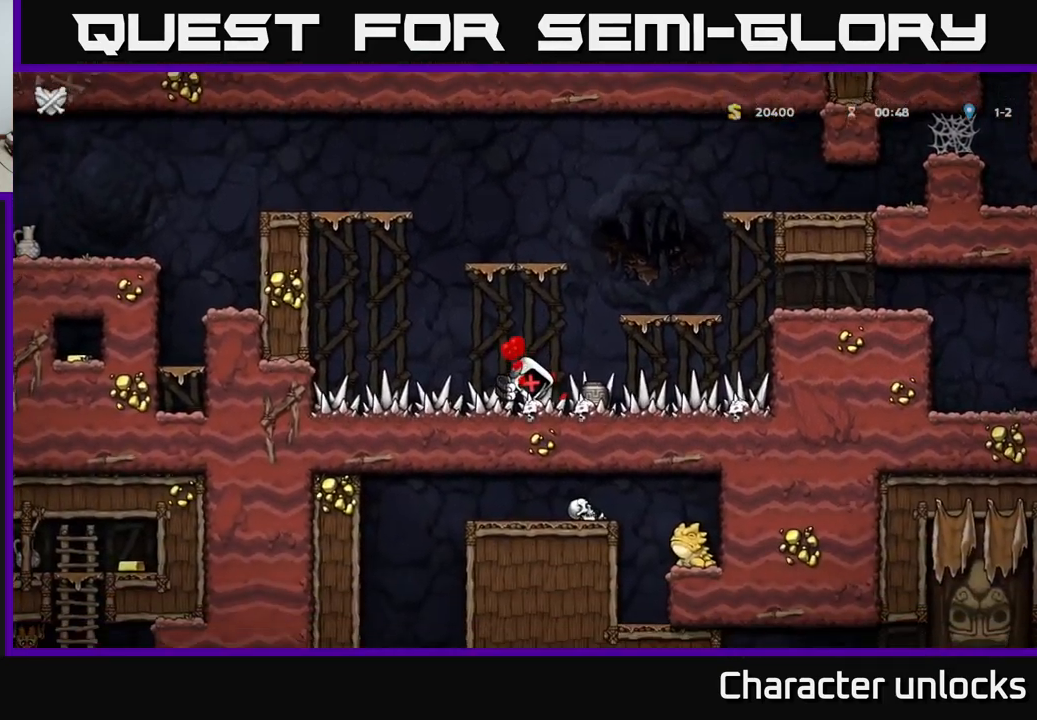
{"buttons": [], "left_stick": "center", "events": [[33, "X", "up"], [150, "A", "up"]]}
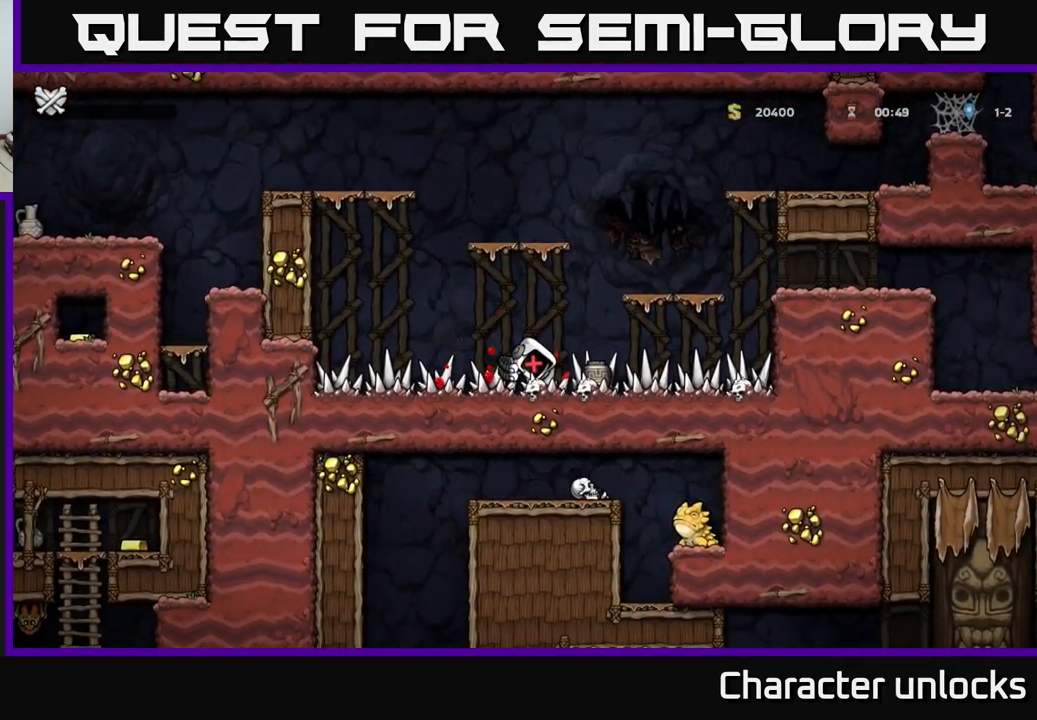
{"buttons": [], "left_stick": "center", "events": []}
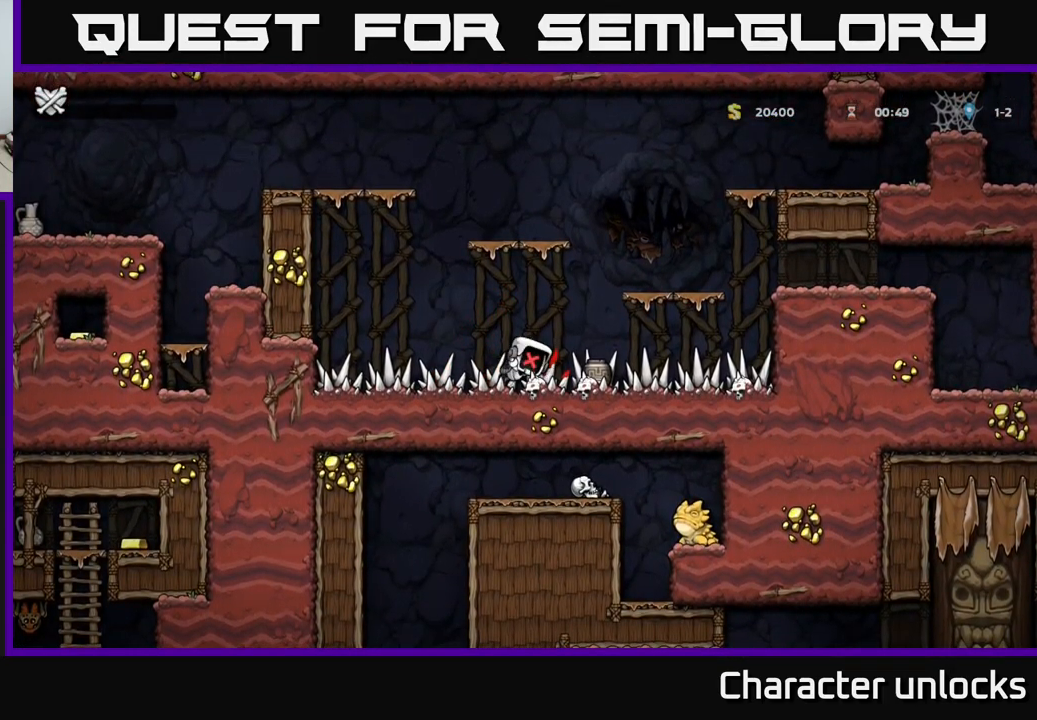
{"buttons": [], "left_stick": "center", "events": []}
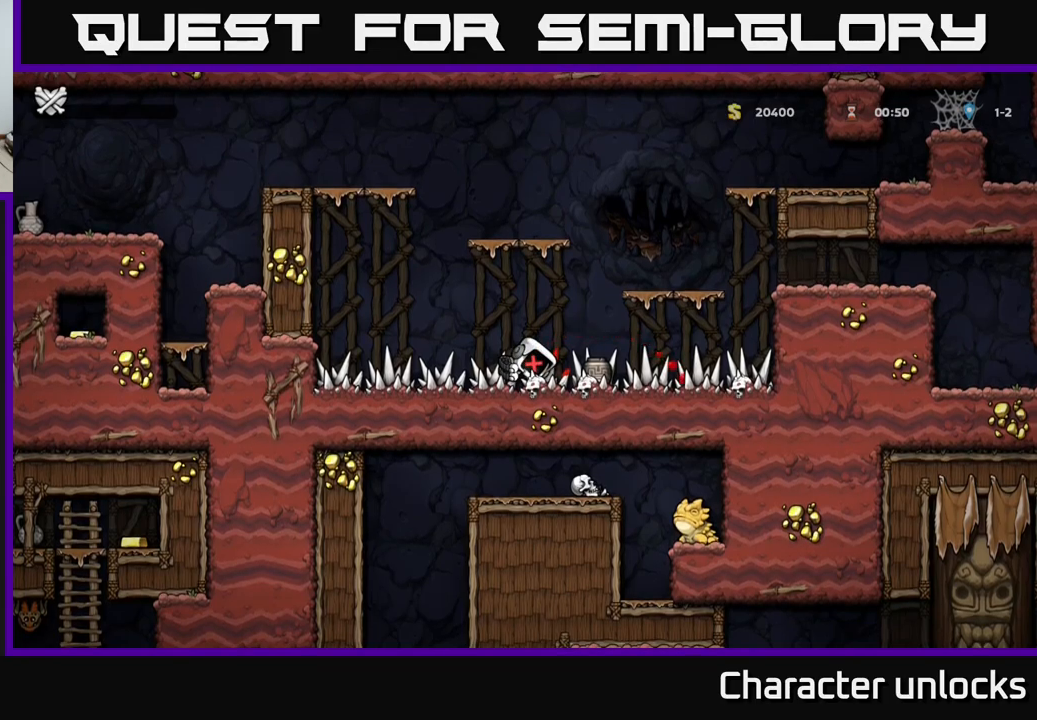
{"buttons": [], "left_stick": "center", "events": []}
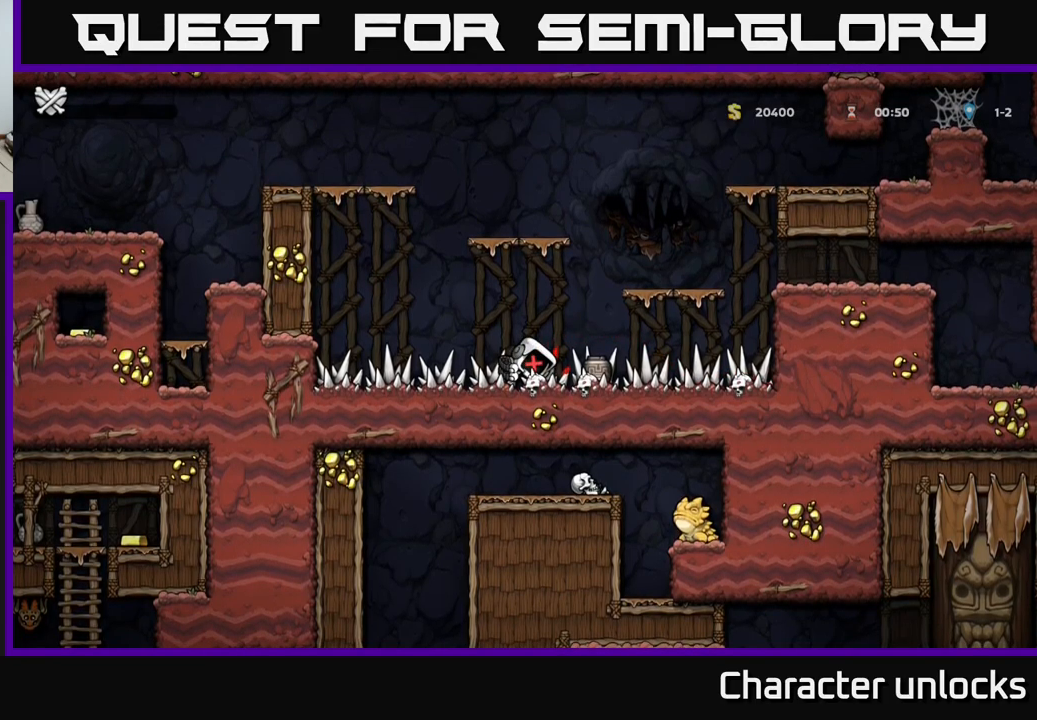
{"buttons": [], "left_stick": "center", "events": []}
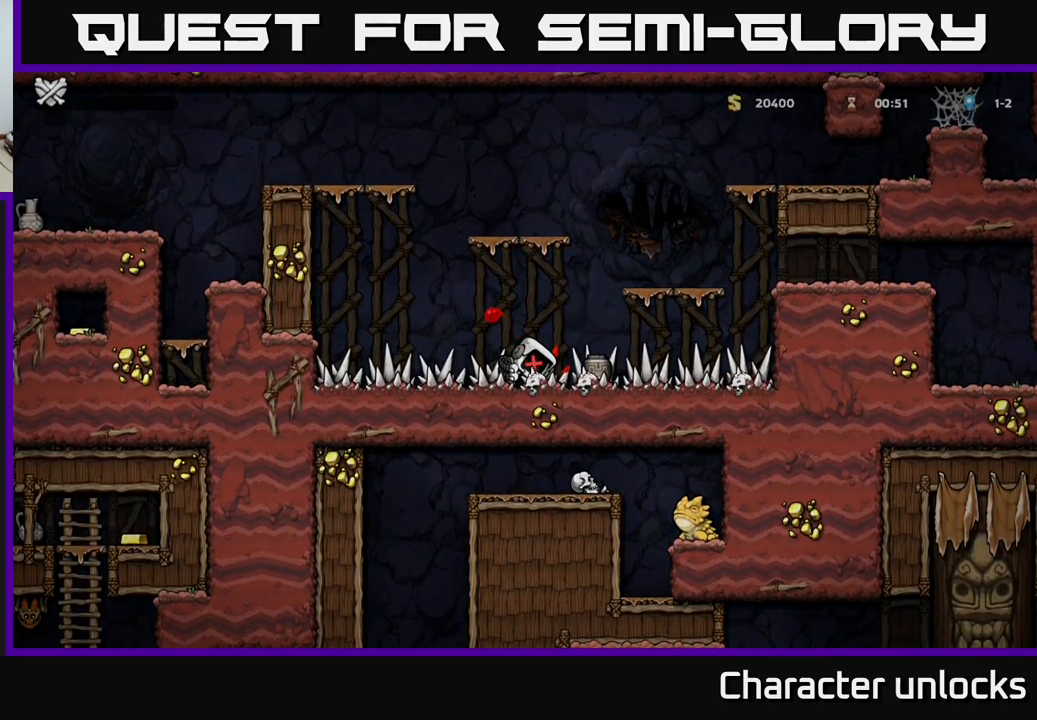
{"buttons": [], "left_stick": "center", "events": [[150, "A", "down"], [317, "A", "up"]]}
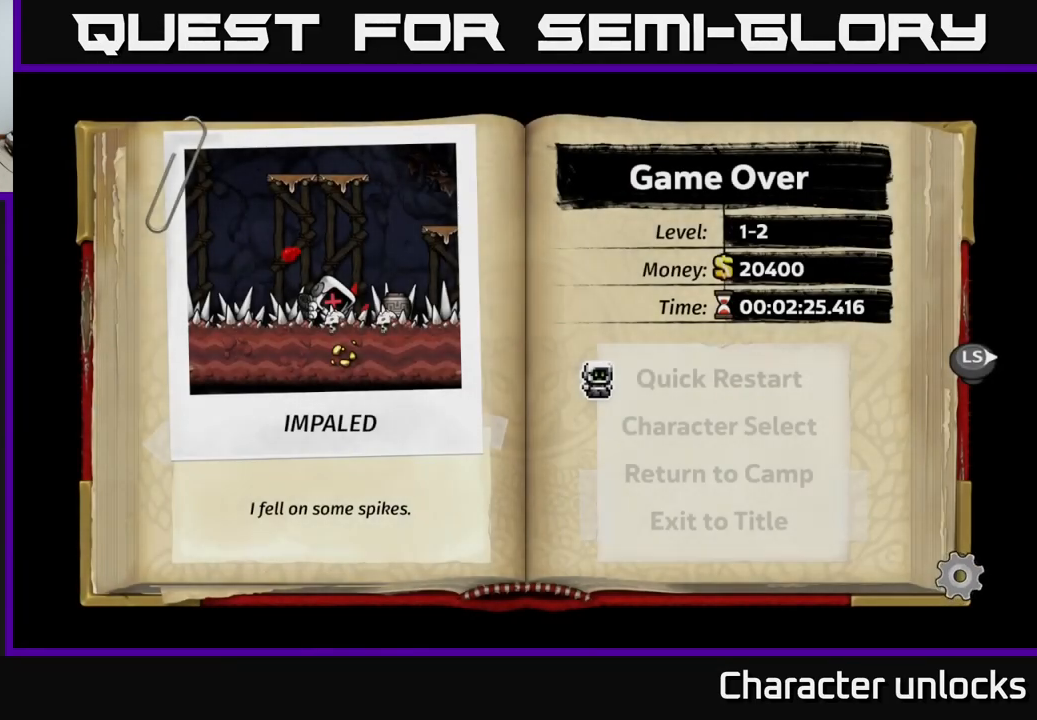
{"buttons": ["A"], "left_stick": "center", "events": [[467, "A", "down"]]}
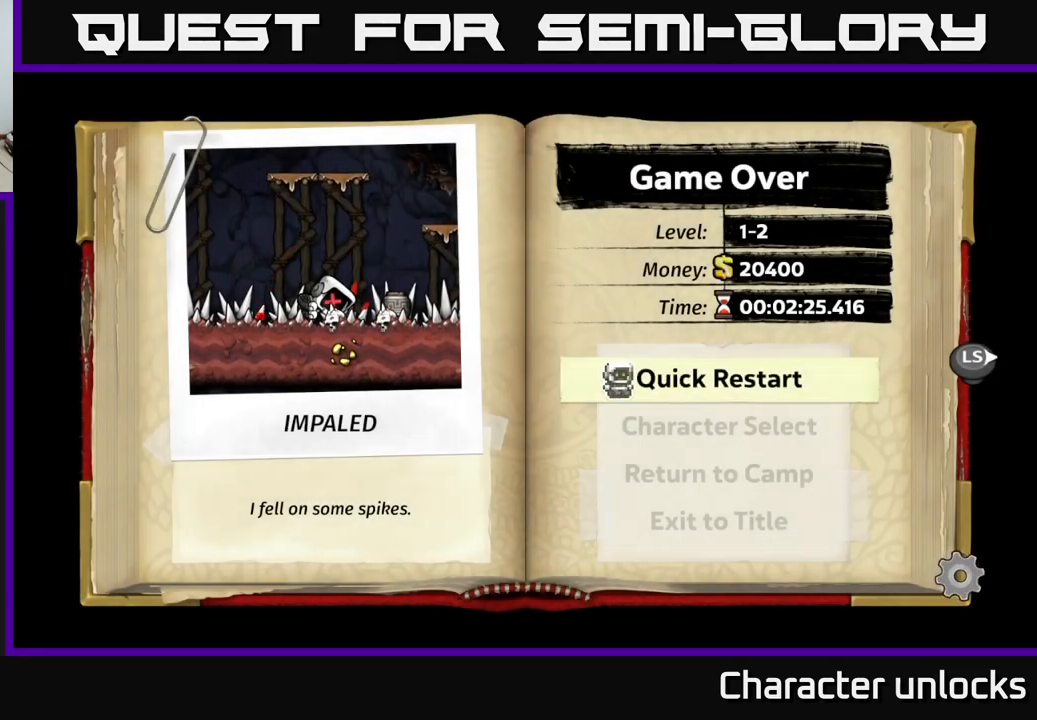
{"buttons": [], "left_stick": "center", "events": [[117, "A", "up"]]}
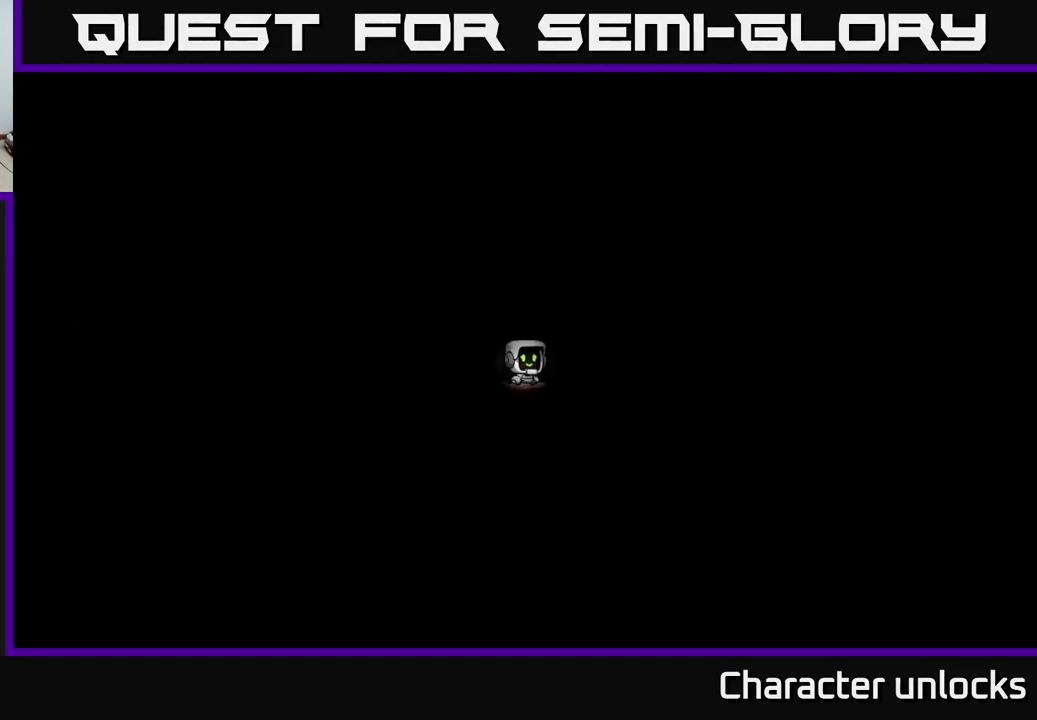
{"buttons": [], "left_stick": "center", "events": []}
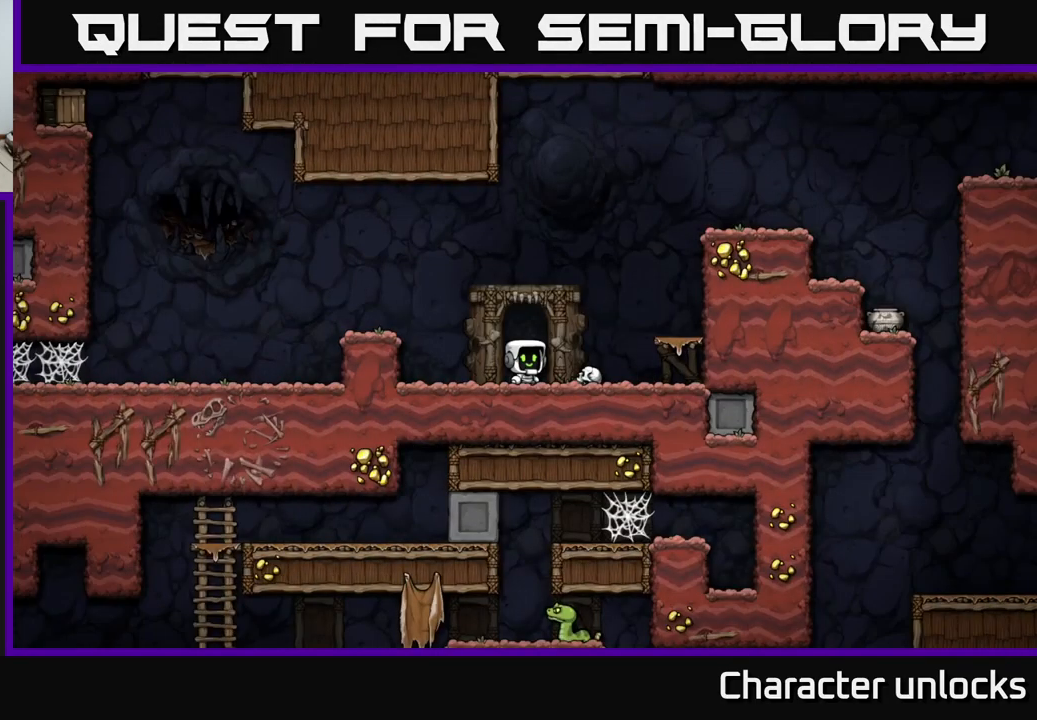
{"buttons": ["A", "DPAD_LEFT"], "left_stick": "center", "events": [[317, "DPAD_LEFT", "down"], [450, "A", "down"]]}
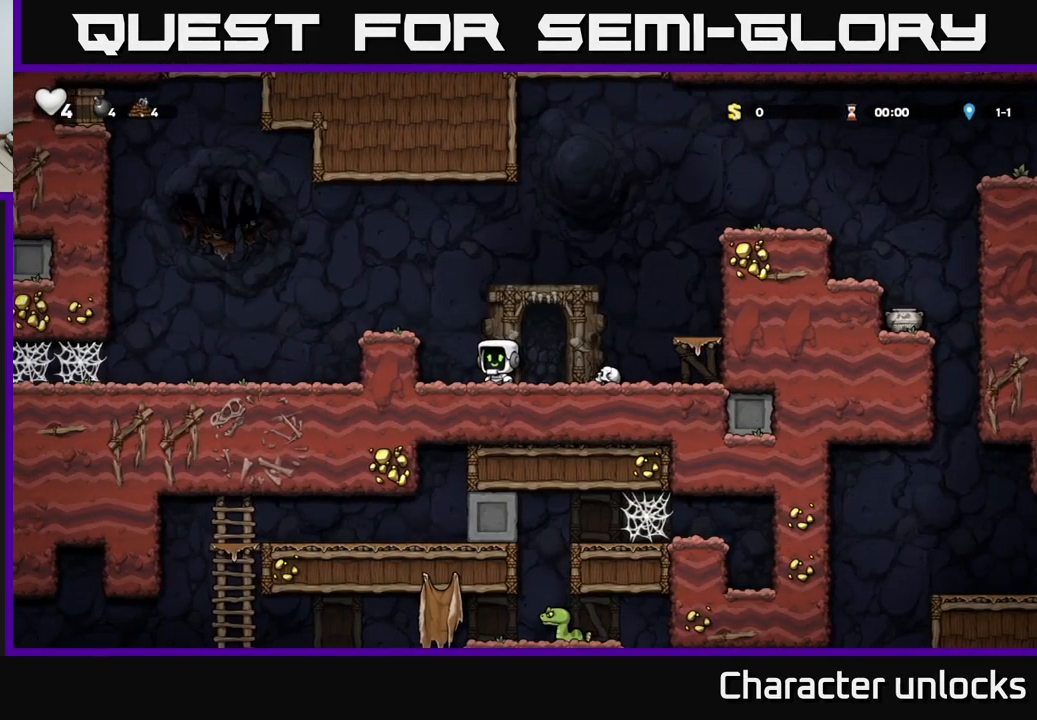
{"buttons": ["A", "DPAD_LEFT"], "left_stick": "center", "events": [[117, "A", "up"], [184, "DPAD_LEFT", "up"], [350, "DPAD_LEFT", "down"], [467, "A", "down"]]}
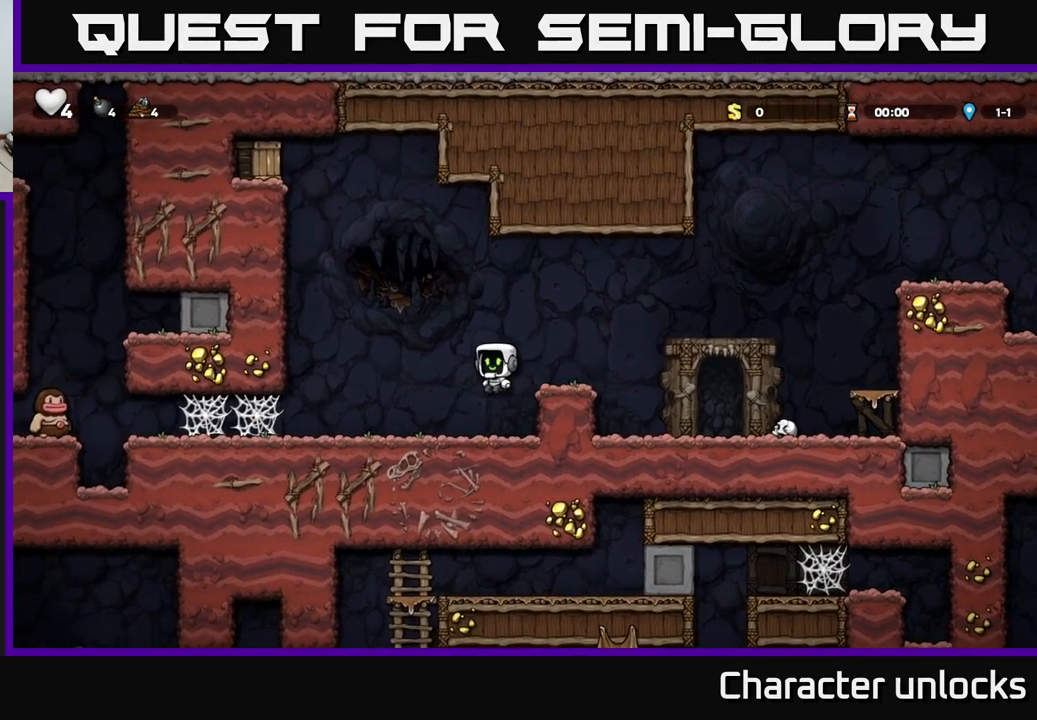
{"buttons": [], "left_stick": "center", "events": [[184, "A", "up"], [200, "DPAD_UP", "down"], [317, "R1", "down"], [367, "DPAD_LEFT", "up"], [367, "R1", "up"], [417, "DPAD_UP", "up"]]}
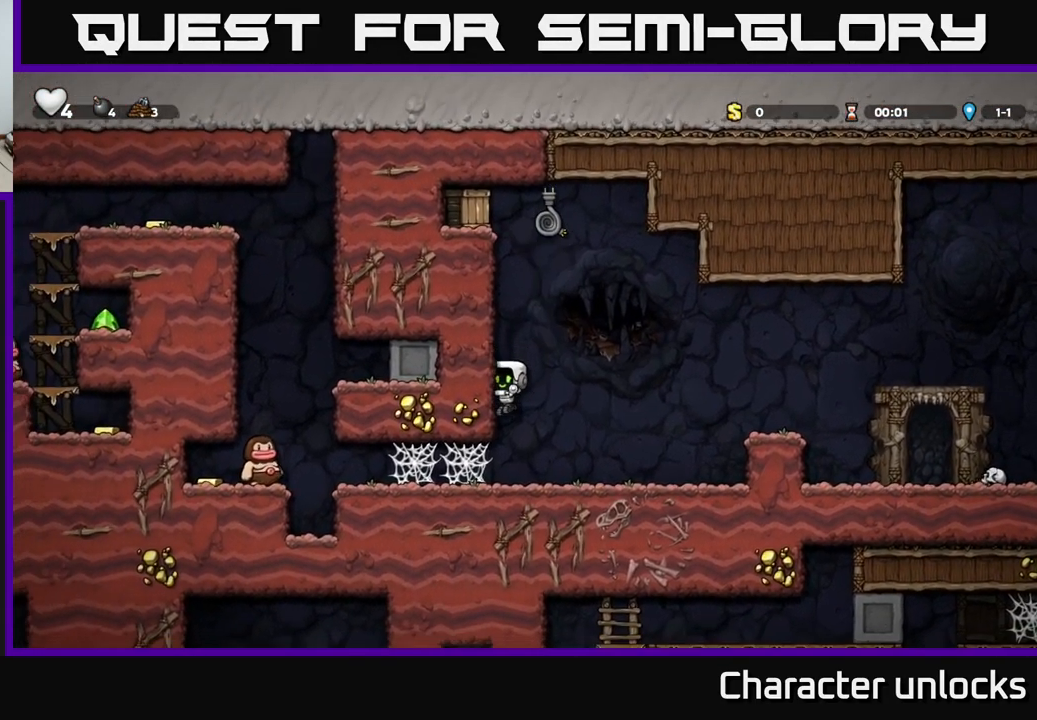
{"buttons": ["DPAD_UP"], "left_stick": "center", "events": [[67, "DPAD_RIGHT", "down"], [217, "A", "down"], [267, "DPAD_RIGHT", "up"], [267, "DPAD_UP", "down"], [301, "DPAD_LEFT", "down"], [384, "A", "up"], [434, "DPAD_LEFT", "up"]]}
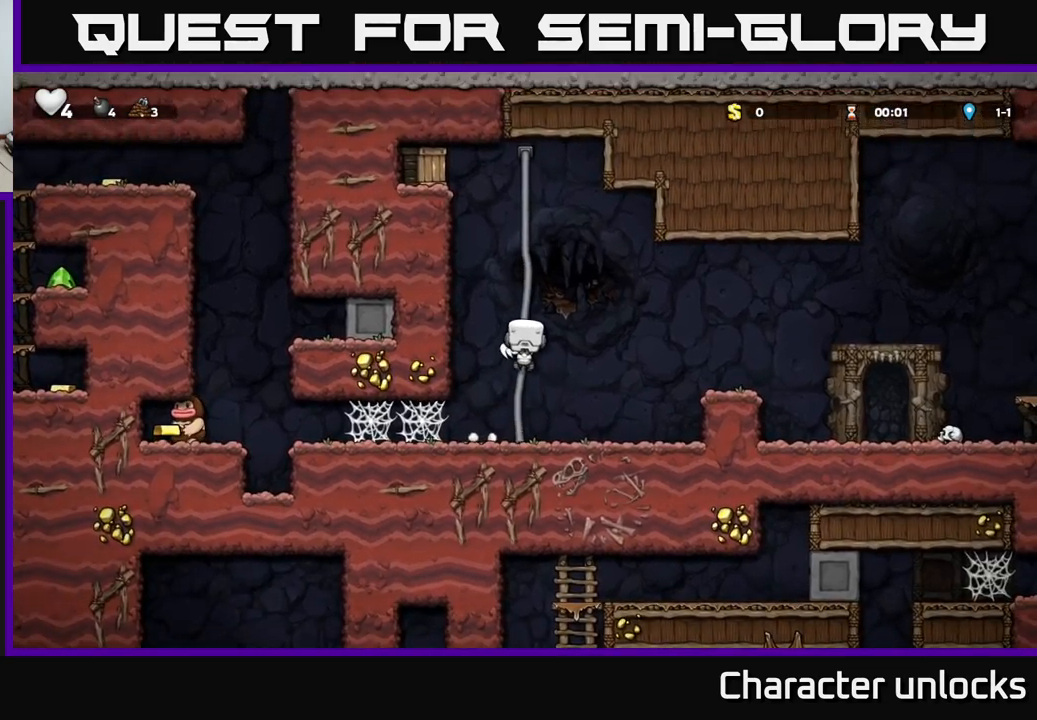
{"buttons": ["A", "DPAD_UP", "DPAD_LEFT"], "left_stick": "center", "events": [[466, "A", "down"], [466, "DPAD_LEFT", "down"]]}
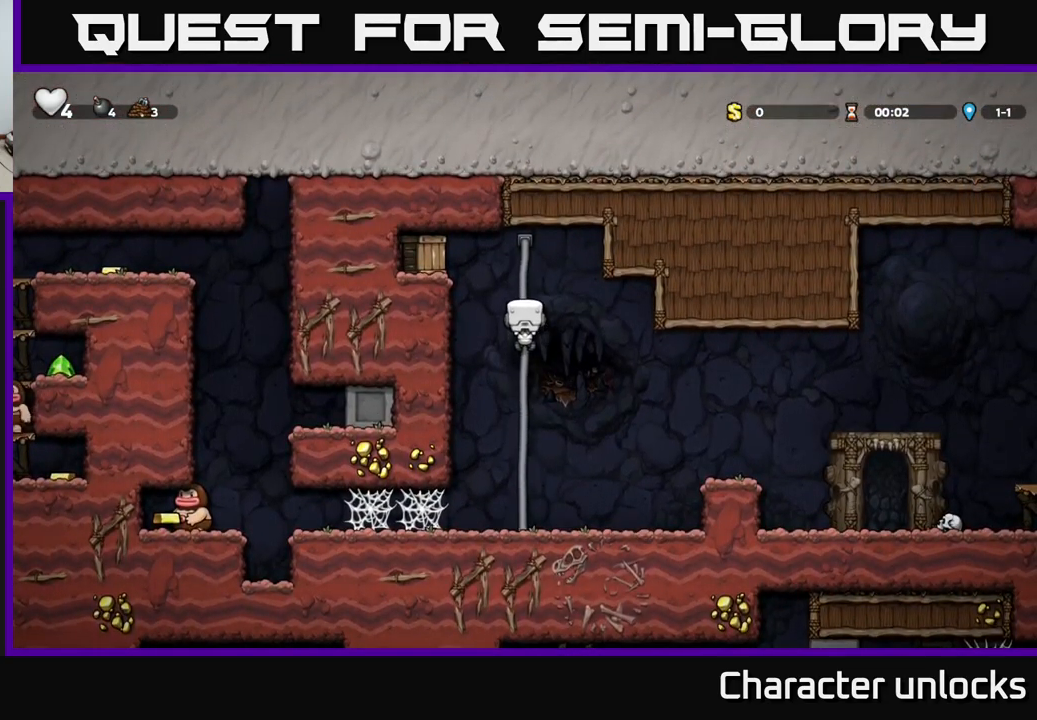
{"buttons": [], "left_stick": "center", "events": [[16, "X", "down"], [50, "DPAD_UP", "up"], [283, "X", "up"], [350, "A", "up"], [433, "DPAD_LEFT", "up"]]}
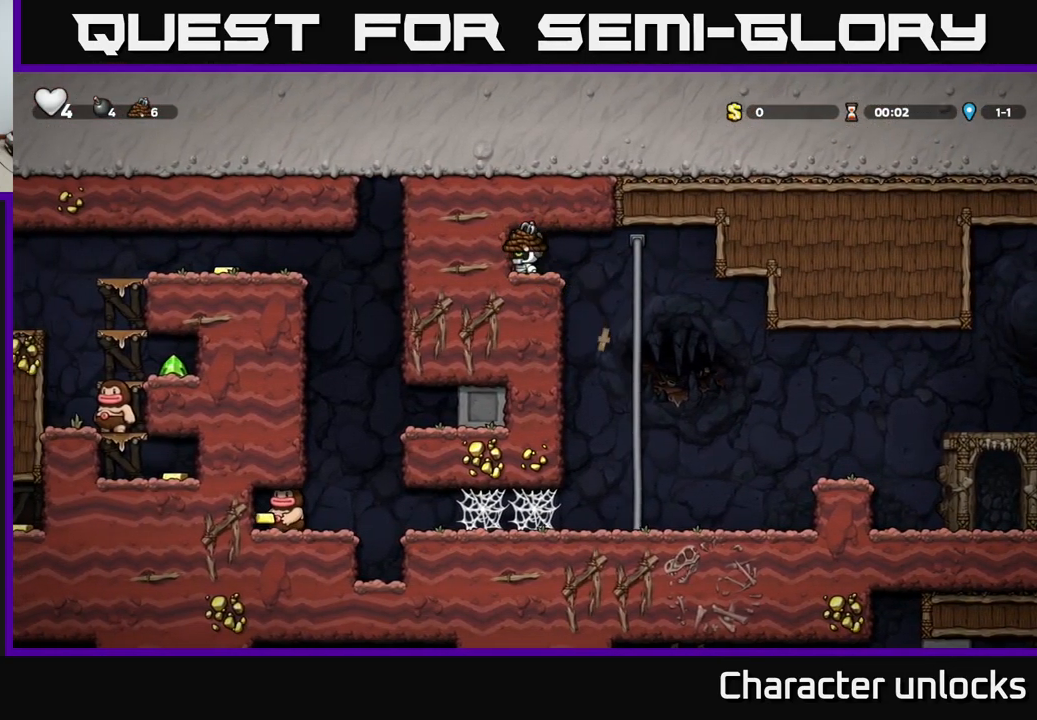
{"buttons": ["A"], "left_stick": "center", "events": [[16, "DPAD_RIGHT", "down"], [316, "DPAD_RIGHT", "up"], [316, "DPAD_UP", "down"], [366, "DPAD_UP", "up"], [383, "DPAD_DOWN", "down"], [416, "A", "down"], [500, "DPAD_DOWN", "up"]]}
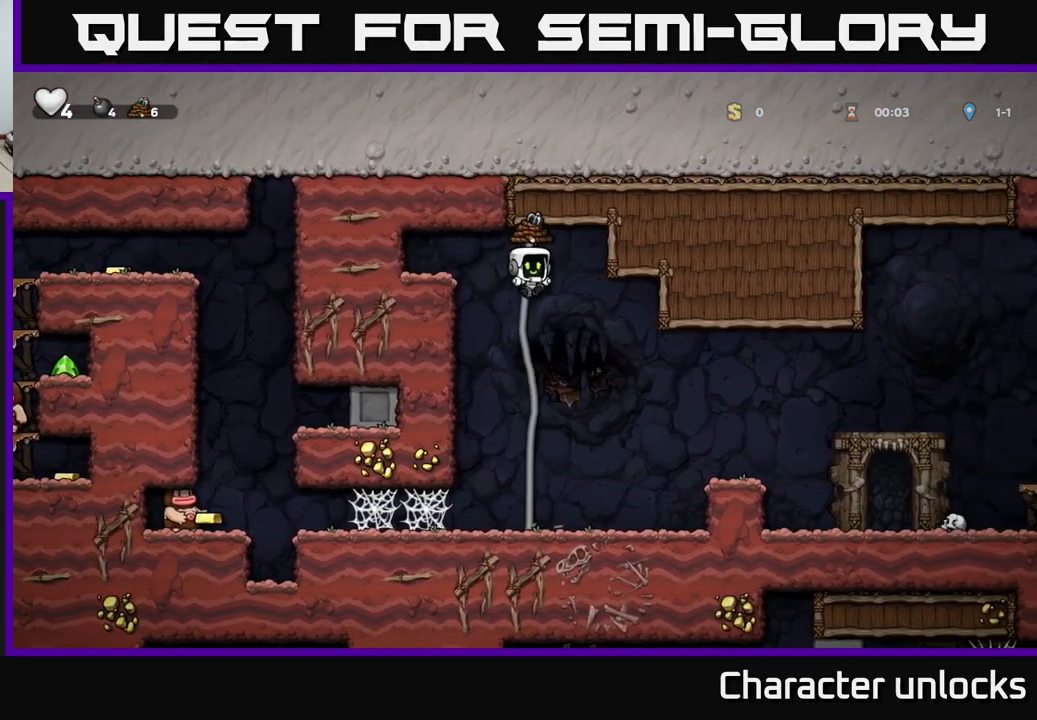
{"buttons": ["DPAD_LEFT"], "left_stick": "center", "events": [[16, "A", "up"], [266, "DPAD_LEFT", "down"]]}
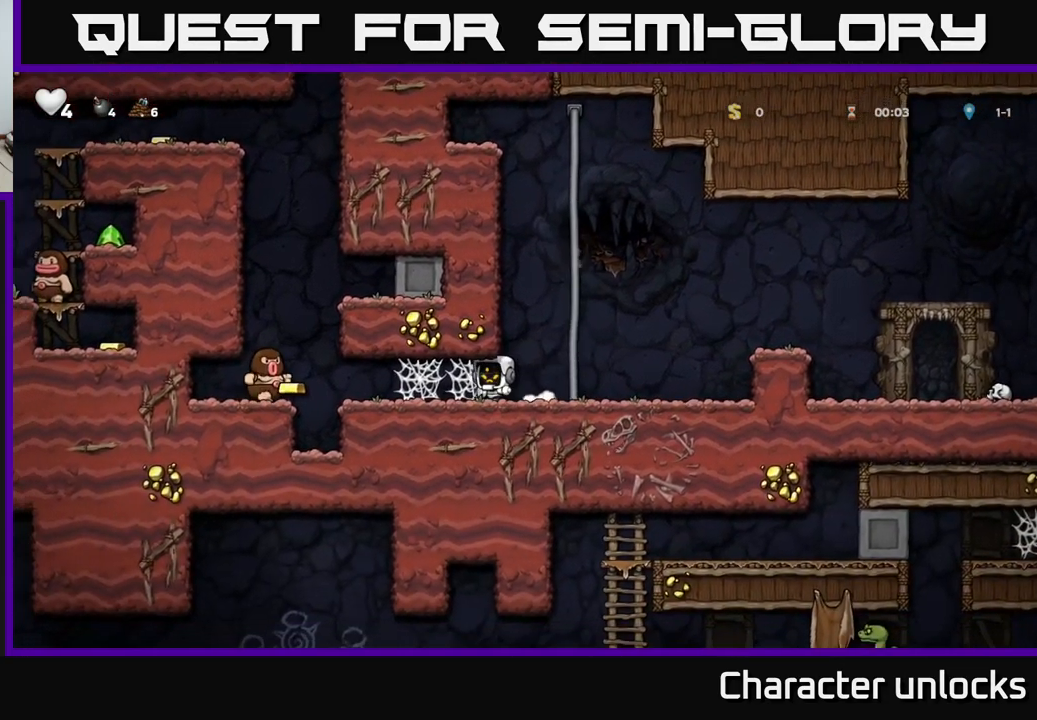
{"buttons": ["A", "DPAD_LEFT"], "left_stick": "center", "events": [[33, "A", "down"], [116, "A", "up"], [166, "A", "down"], [233, "A", "up"], [316, "A", "down"], [400, "A", "up"], [466, "A", "down"]]}
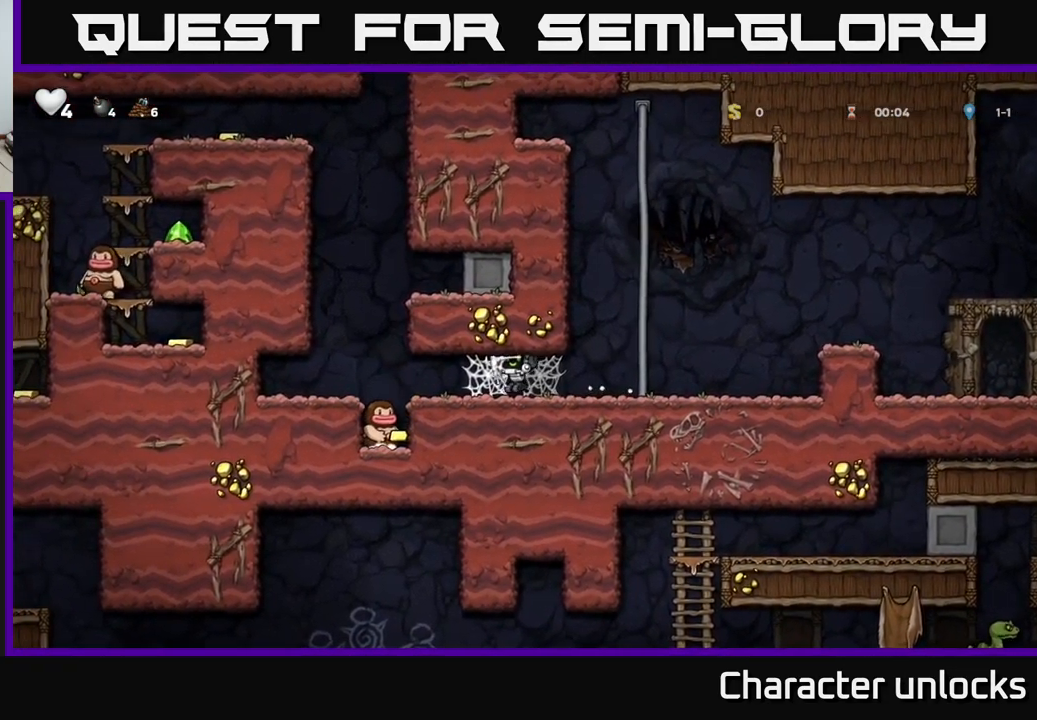
{"buttons": ["DPAD_LEFT"], "left_stick": "center", "events": [[50, "A", "up"]]}
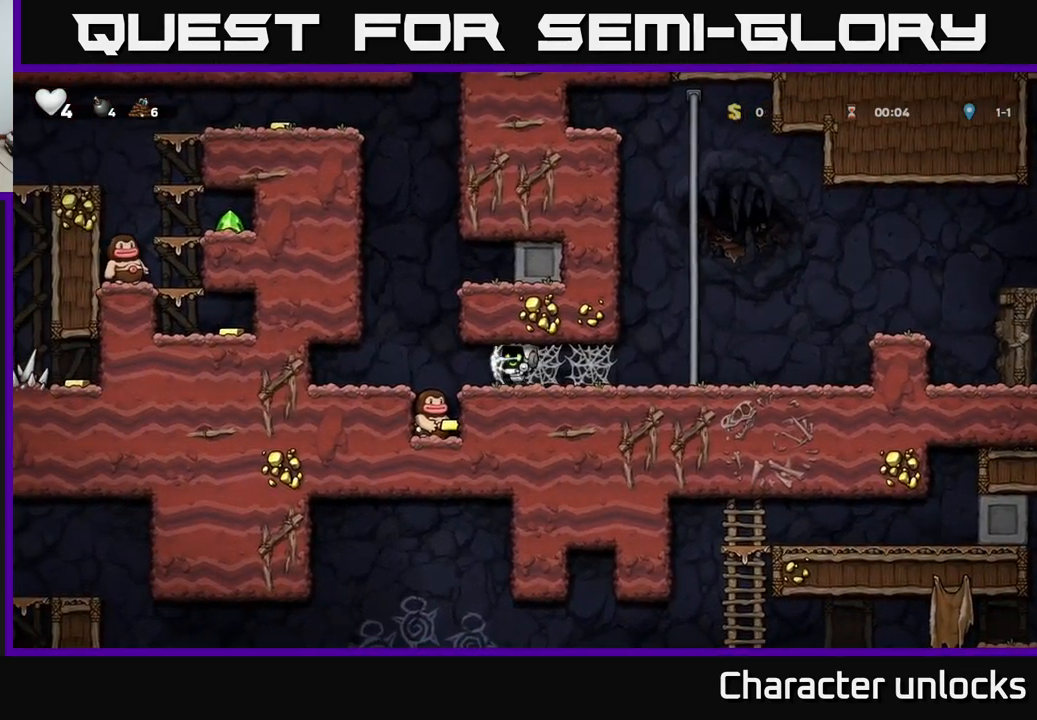
{"buttons": ["DPAD_LEFT"], "left_stick": "center", "events": [[183, "DPAD_LEFT", "up"], [466, "DPAD_LEFT", "down"]]}
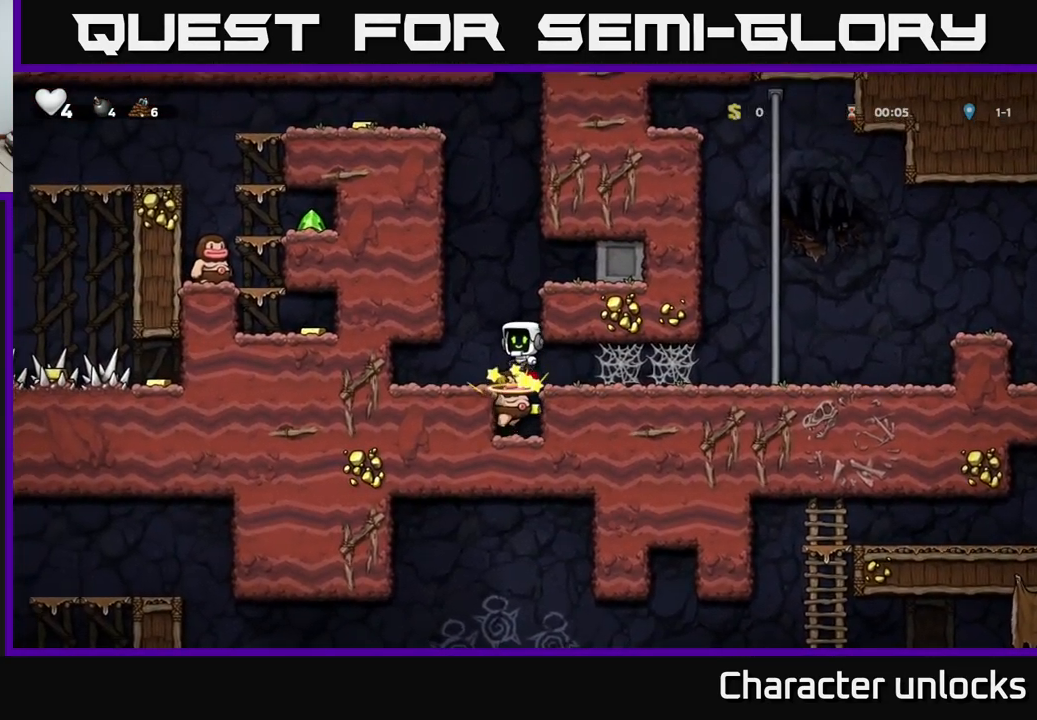
{"buttons": [], "left_stick": "center", "events": [[16, "DPAD_LEFT", "up"]]}
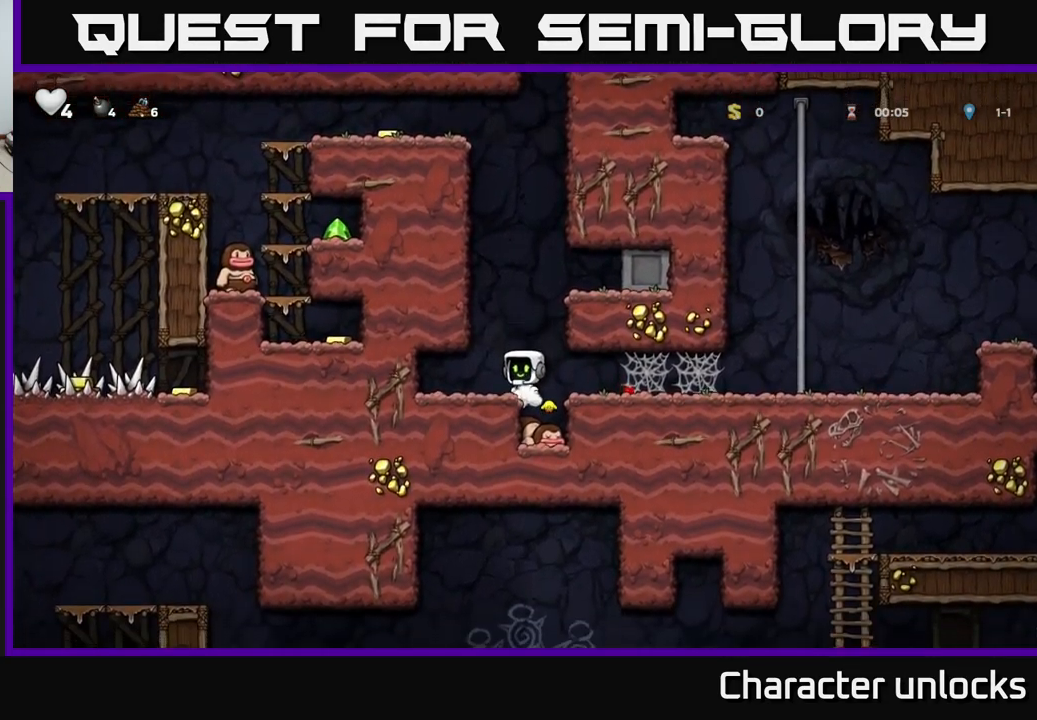
{"buttons": ["DPAD_LEFT"], "left_stick": "center", "events": [[83, "DPAD_RIGHT", "down"], [166, "DPAD_RIGHT", "up"], [483, "DPAD_LEFT", "down"]]}
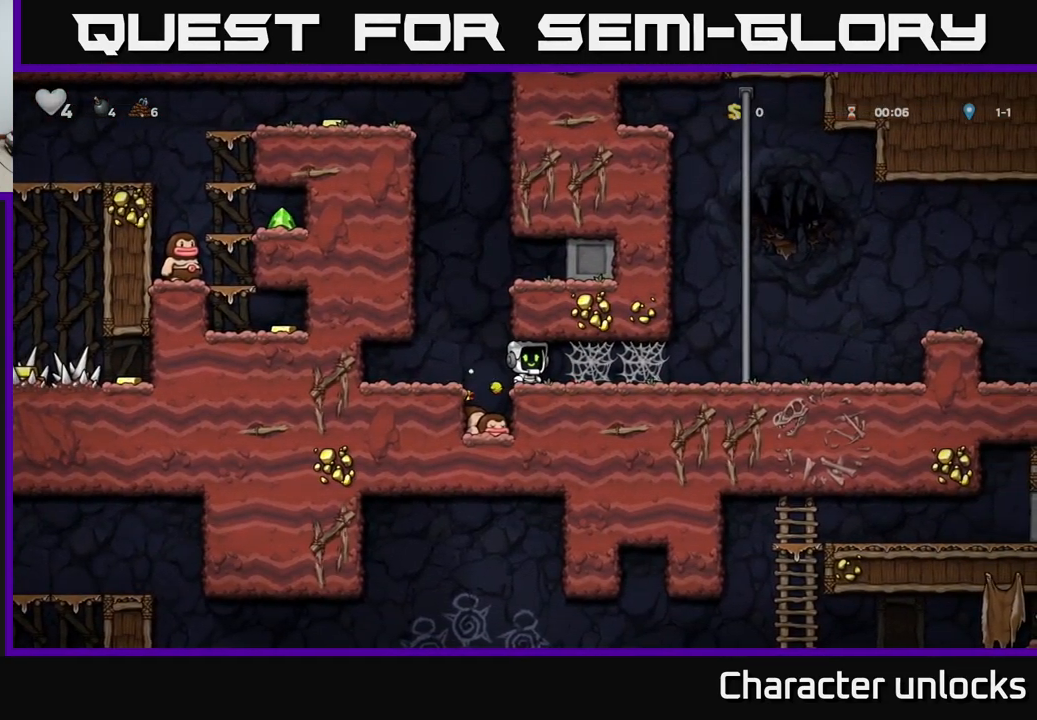
{"buttons": [], "left_stick": "center", "events": [[66, "DPAD_LEFT", "up"]]}
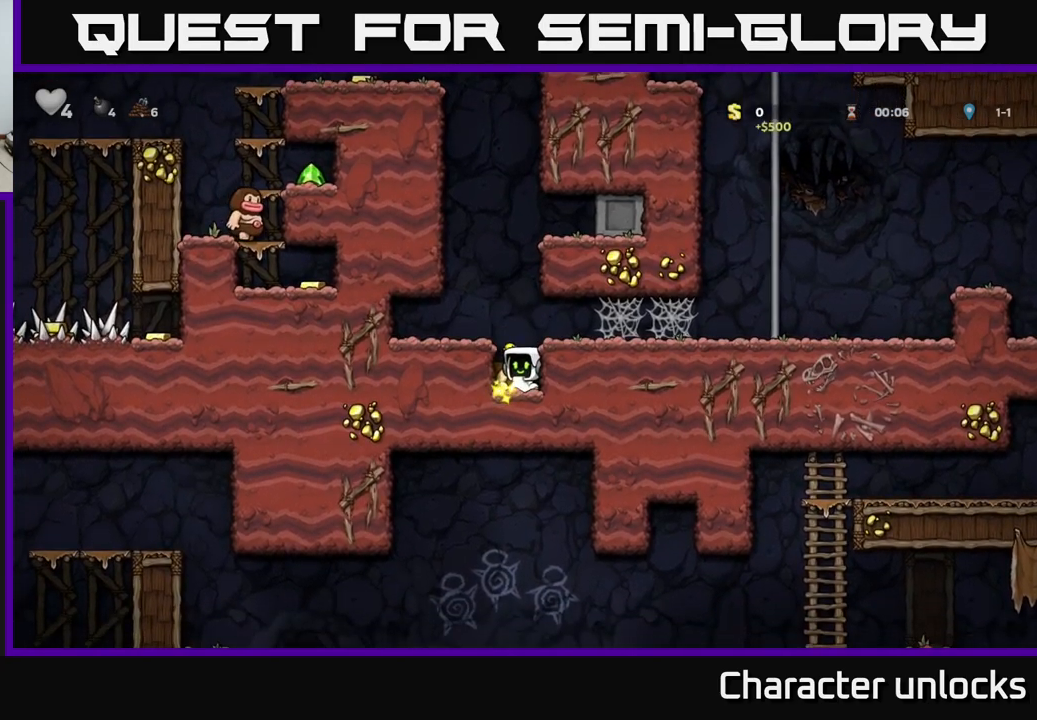
{"buttons": ["DPAD_DOWN"], "left_stick": "center", "events": [[83, "DPAD_DOWN", "down"], [333, "DPAD_DOWN", "up"], [450, "DPAD_DOWN", "down"]]}
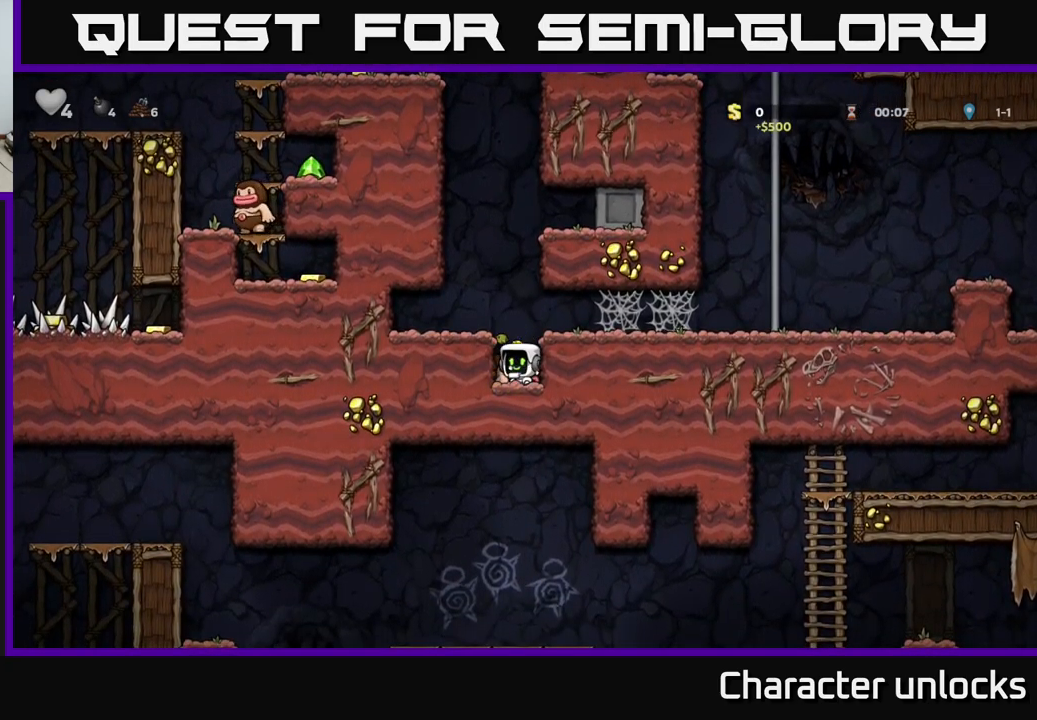
{"buttons": [], "left_stick": "center", "events": [[50, "X", "down"], [133, "DPAD_DOWN", "up"], [150, "X", "up"], [217, "A", "down"], [317, "DPAD_LEFT", "down"], [367, "A", "up"], [367, "DPAD_LEFT", "up"]]}